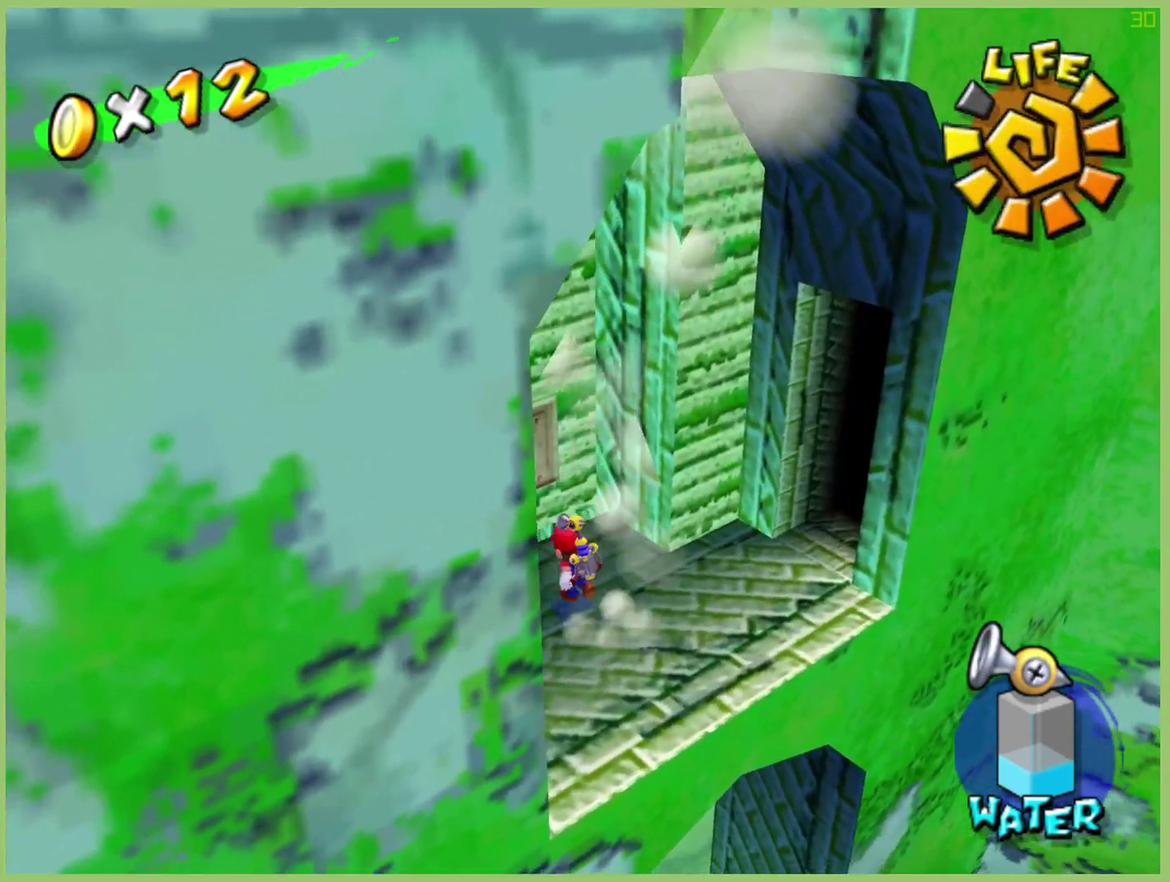
Gameplay with a controller (Xbox layout); each line is a JSON object with the inputs held at the frame after it. "button_events" lists button changes between this image and that frame as [ms after this image, input, new state], when the widget could be followed in between (sticks are given only as held states). This overlay highlights the sticks when they move; stick clicks (L3 R3) are not distinguishable. Not read: L3 R3.
{"buttons": [], "left_stick": "up-right", "right_stick": "center", "button_events": [[100, "L1", "up"]]}
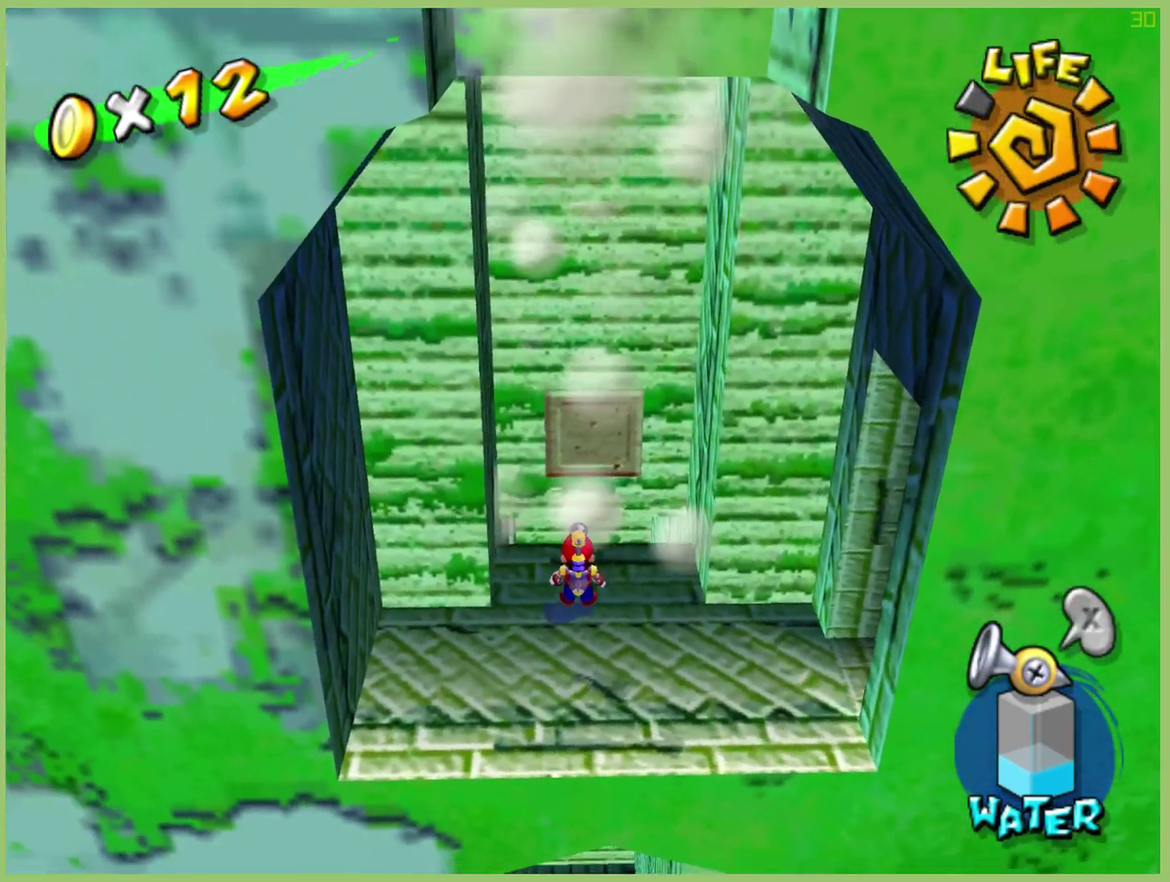
{"buttons": ["Y"], "left_stick": "center", "right_stick": "center", "button_events": [[400, "Y", "down"]]}
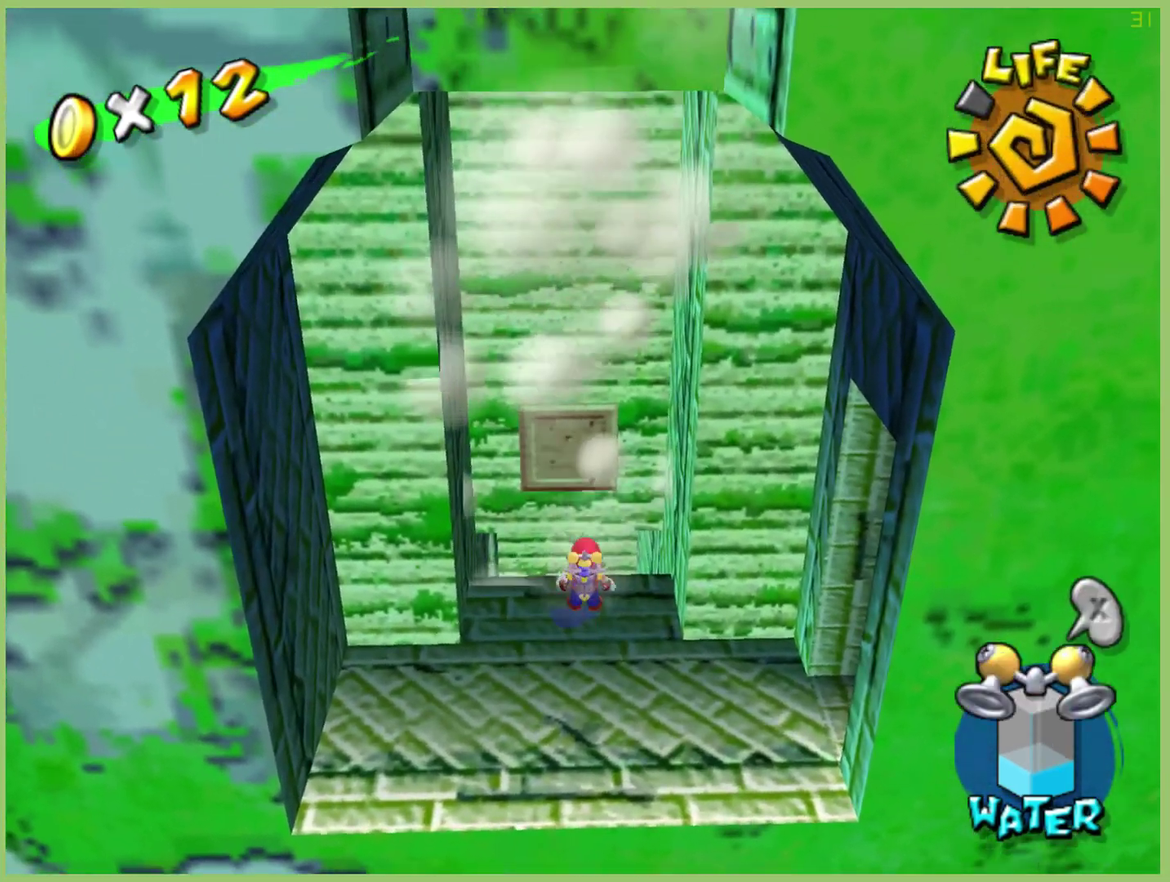
{"buttons": [], "left_stick": "right", "right_stick": "center", "button_events": [[33, "Y", "up"]]}
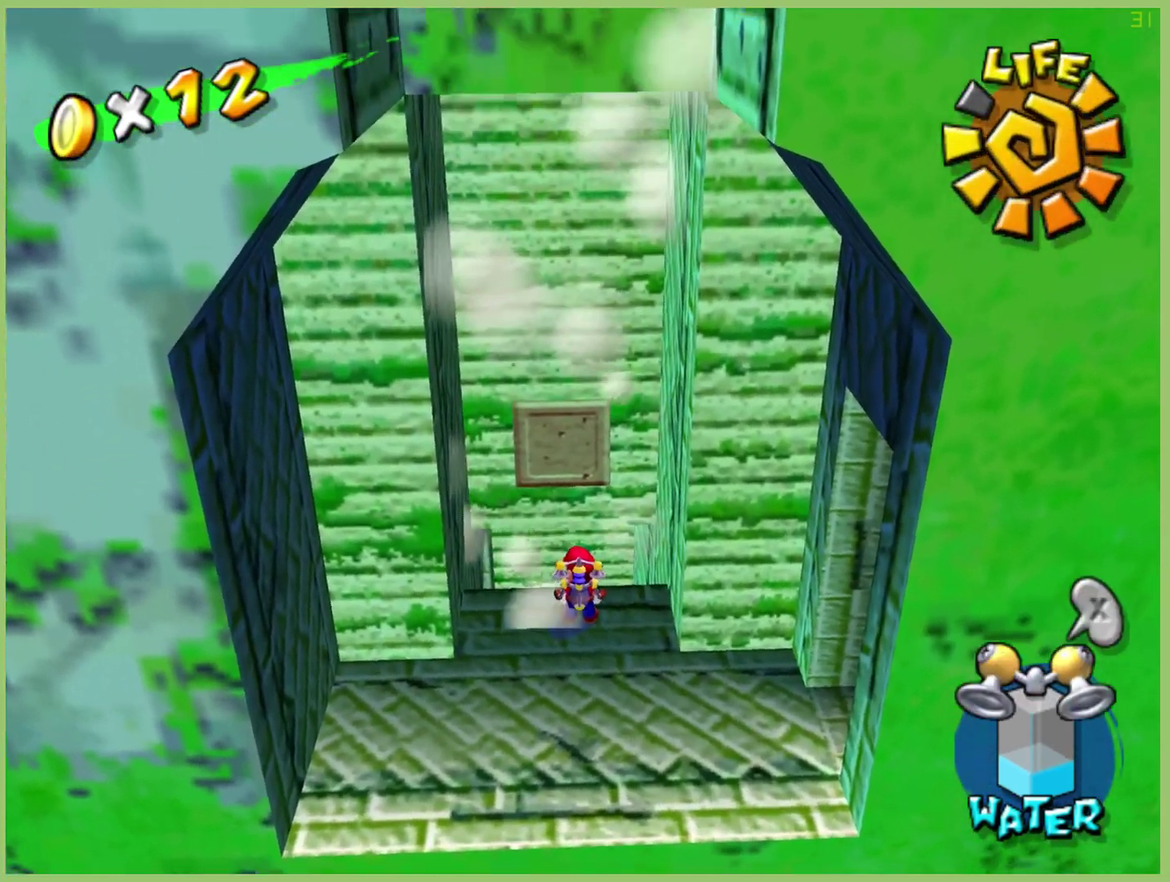
{"buttons": [], "left_stick": "left", "right_stick": "center", "button_events": []}
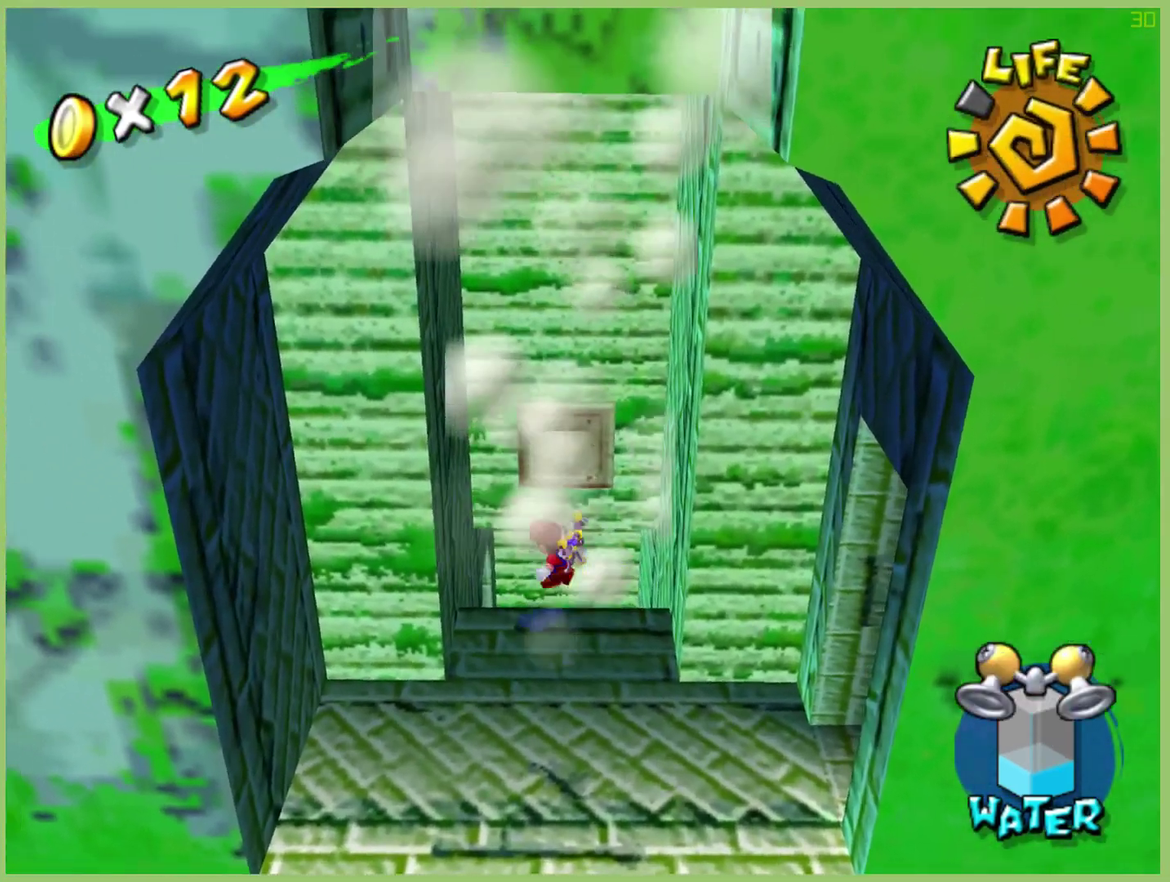
{"buttons": ["A"], "left_stick": "right", "right_stick": "center", "button_events": [[400, "A", "down"]]}
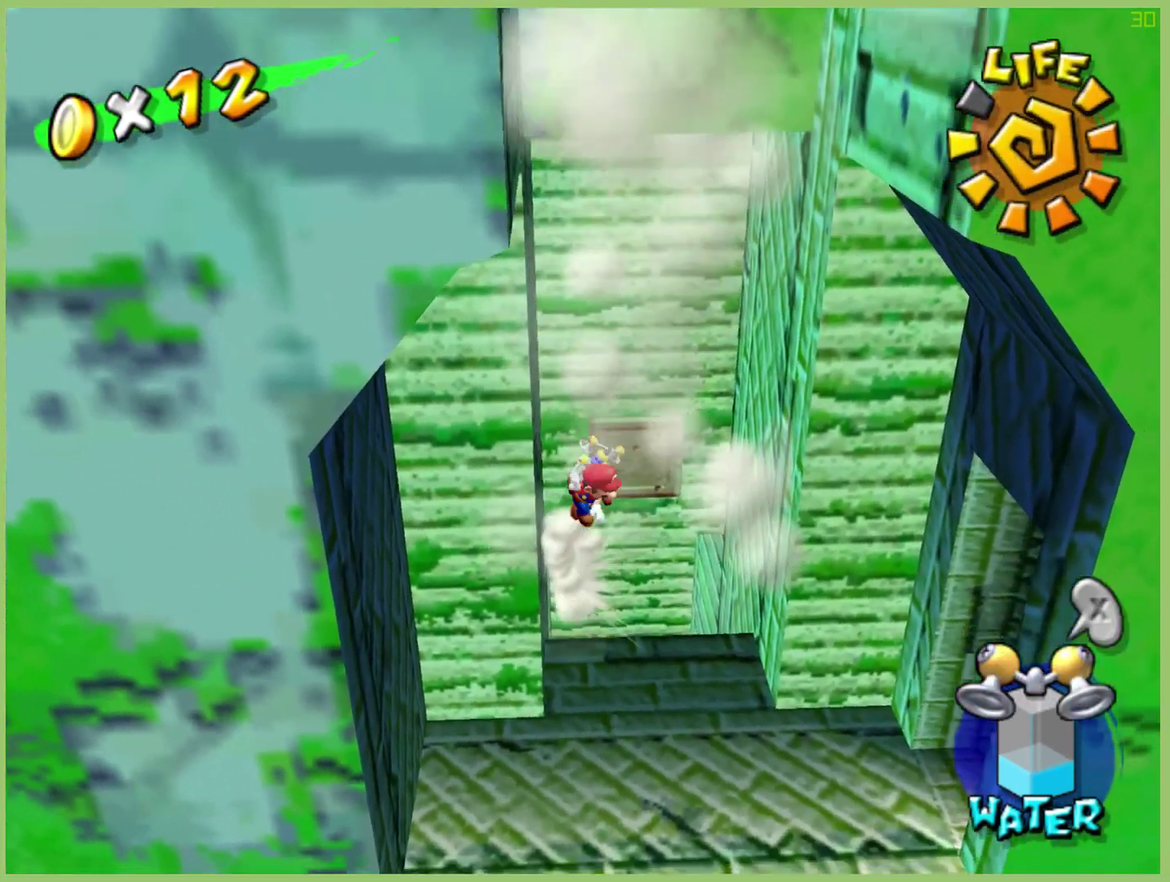
{"buttons": [], "left_stick": "left", "right_stick": "center", "button_events": [[233, "A", "up"]]}
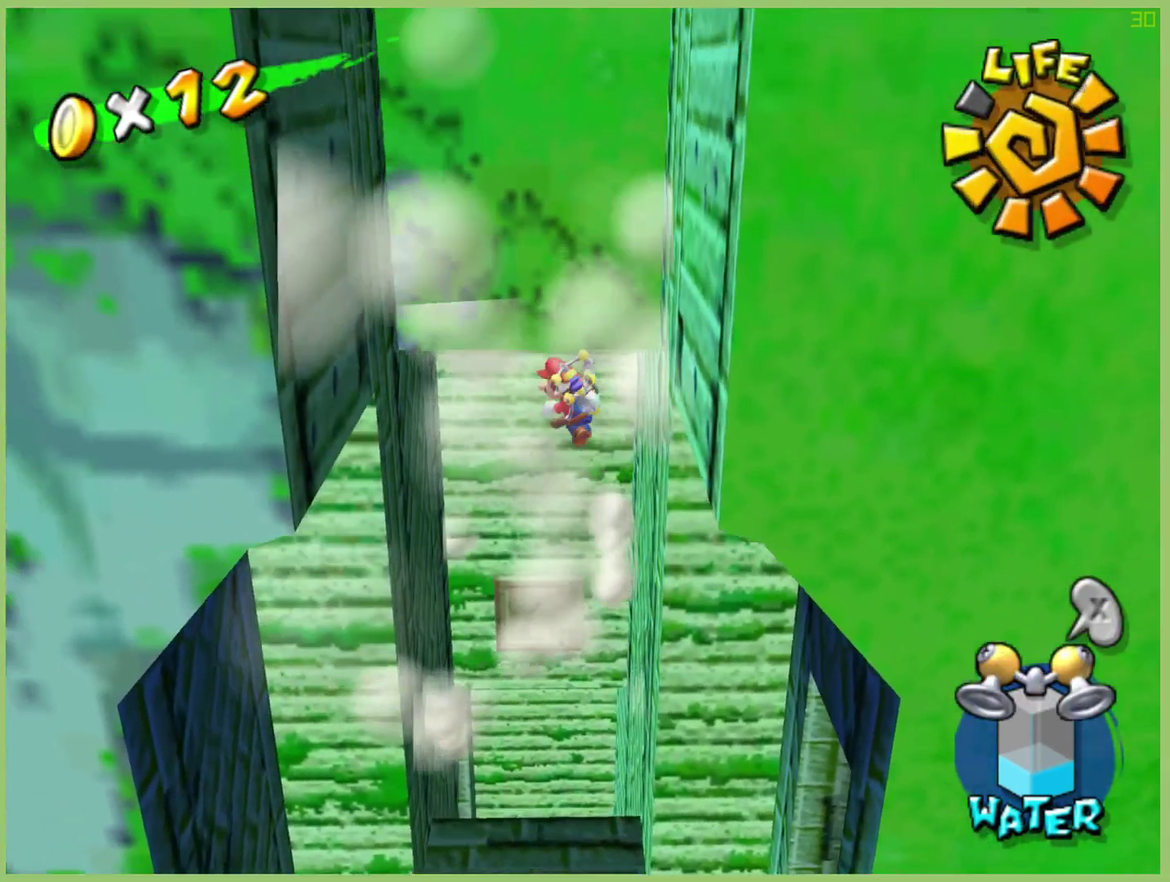
{"buttons": ["A"], "left_stick": "left", "right_stick": "center", "button_events": [[167, "A", "down"], [300, "A", "up"], [467, "A", "down"]]}
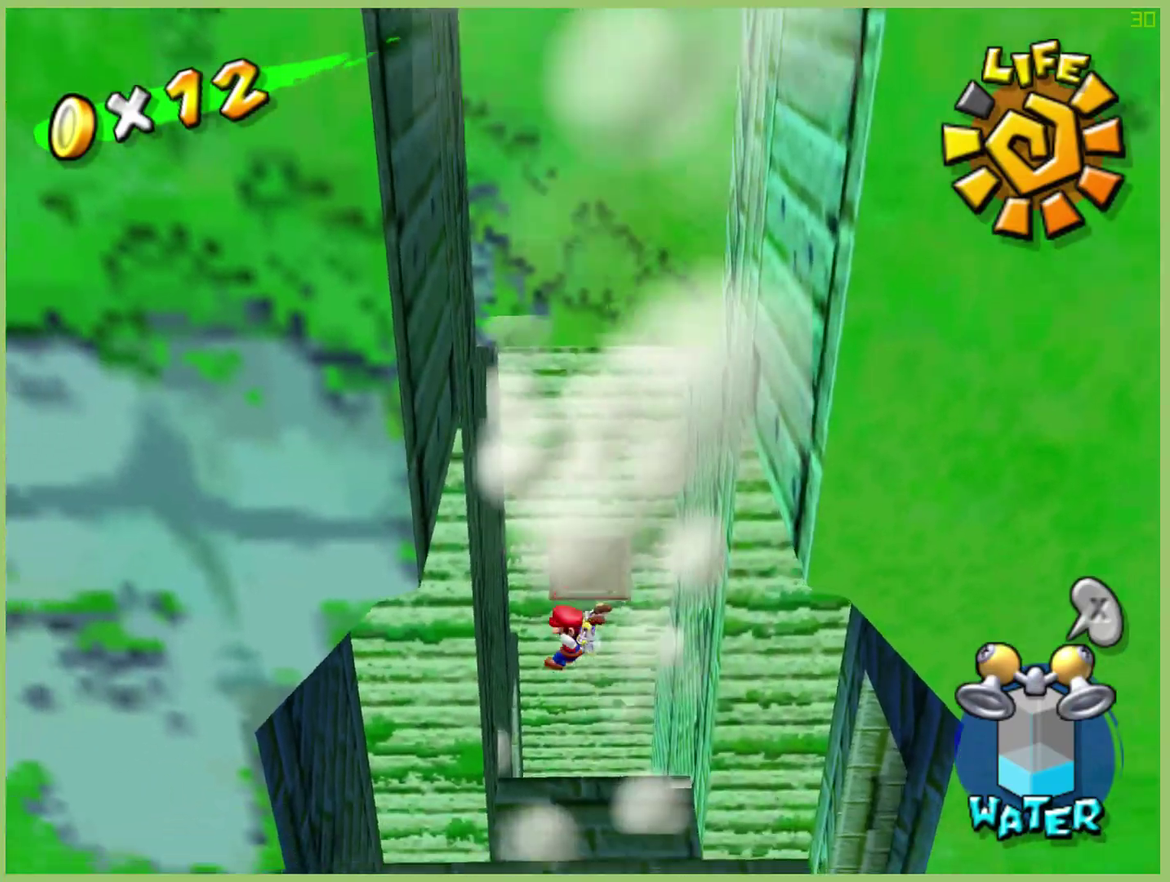
{"buttons": ["A"], "left_stick": "right", "right_stick": "center", "button_events": [[233, "A", "up"], [300, "A", "down"]]}
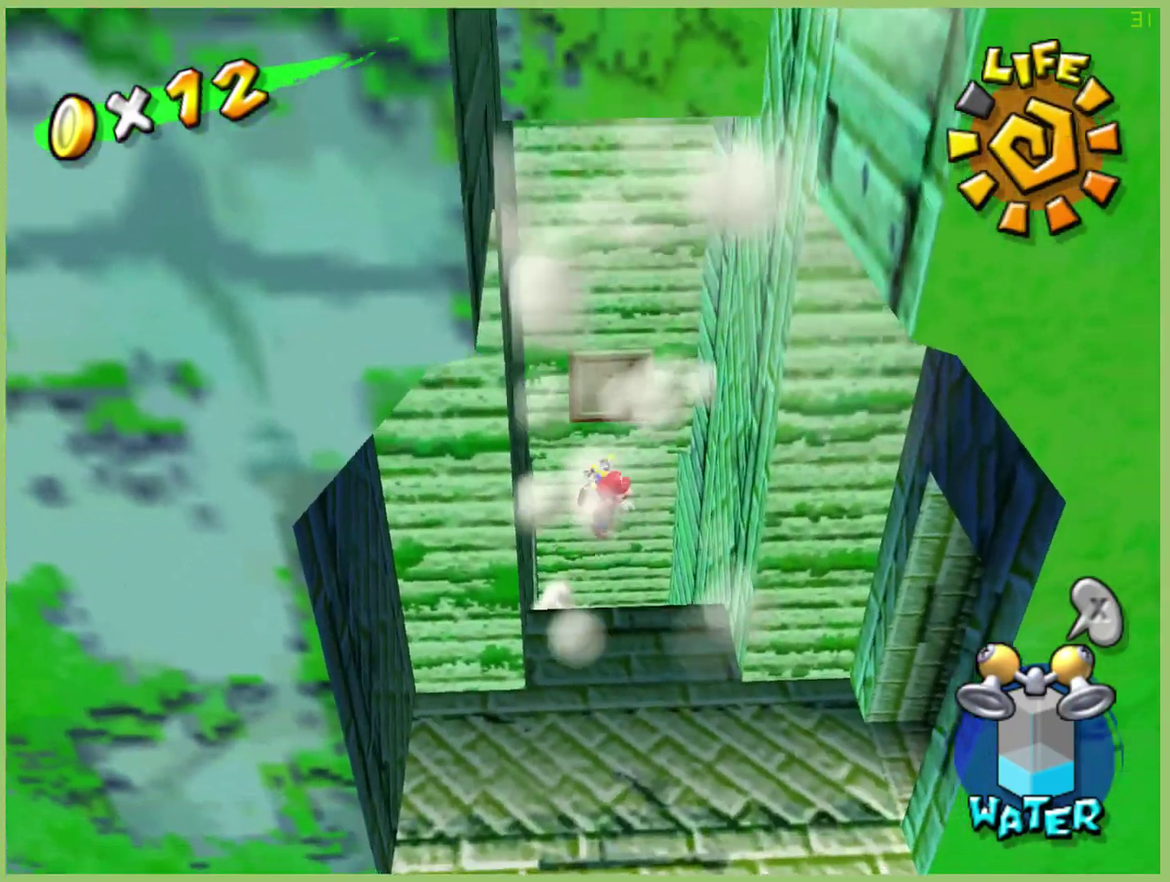
{"buttons": ["A"], "left_stick": "left", "right_stick": "center", "button_events": [[233, "A", "up"], [333, "A", "down"]]}
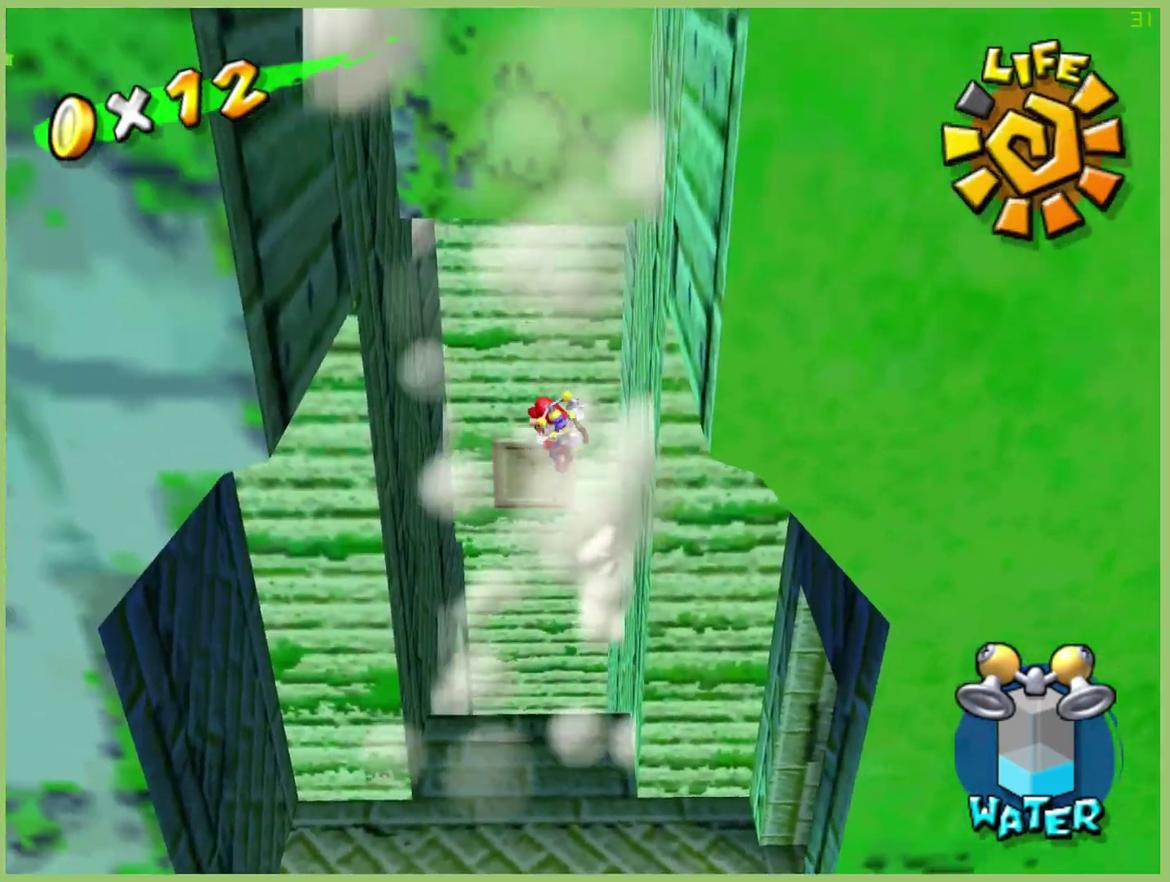
{"buttons": [], "left_stick": "right", "right_stick": "center", "button_events": [[200, "A", "up"]]}
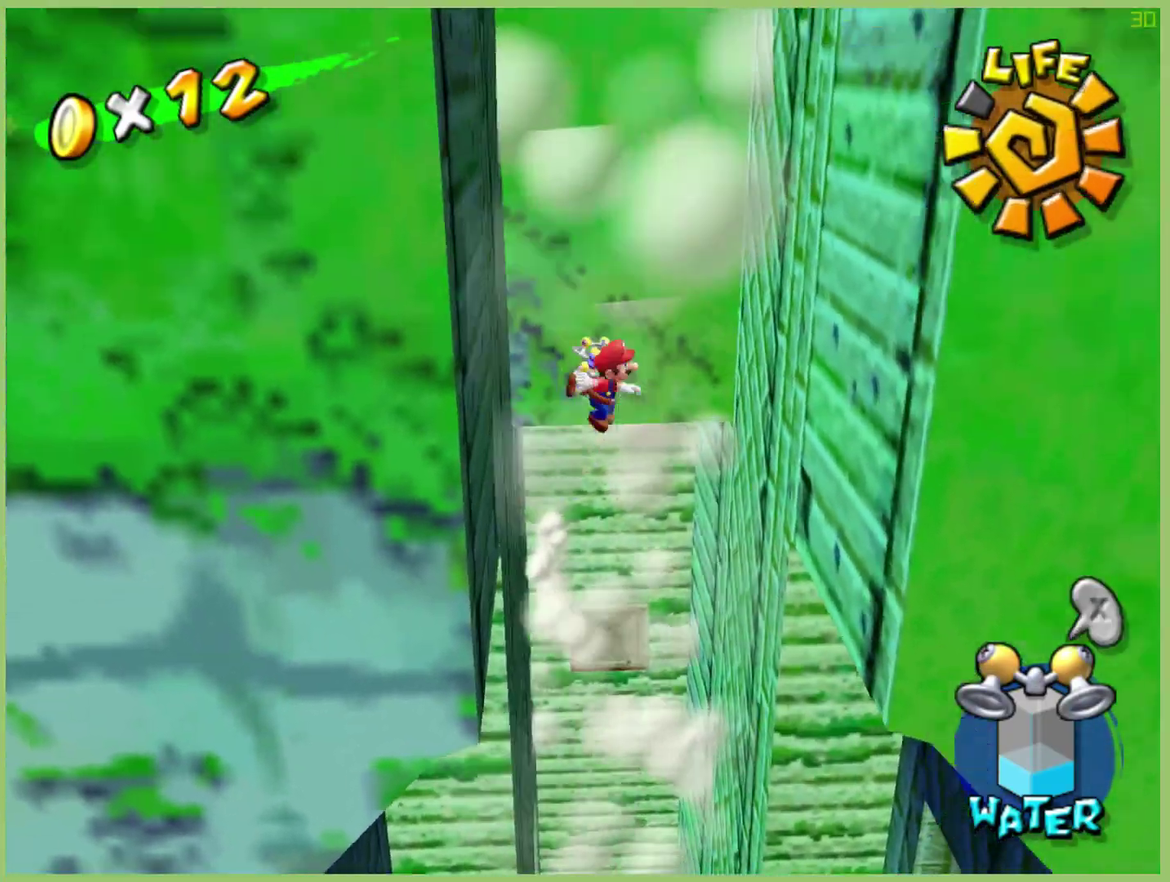
{"buttons": ["A"], "left_stick": "down-left", "right_stick": "center", "button_events": [[300, "A", "down"]]}
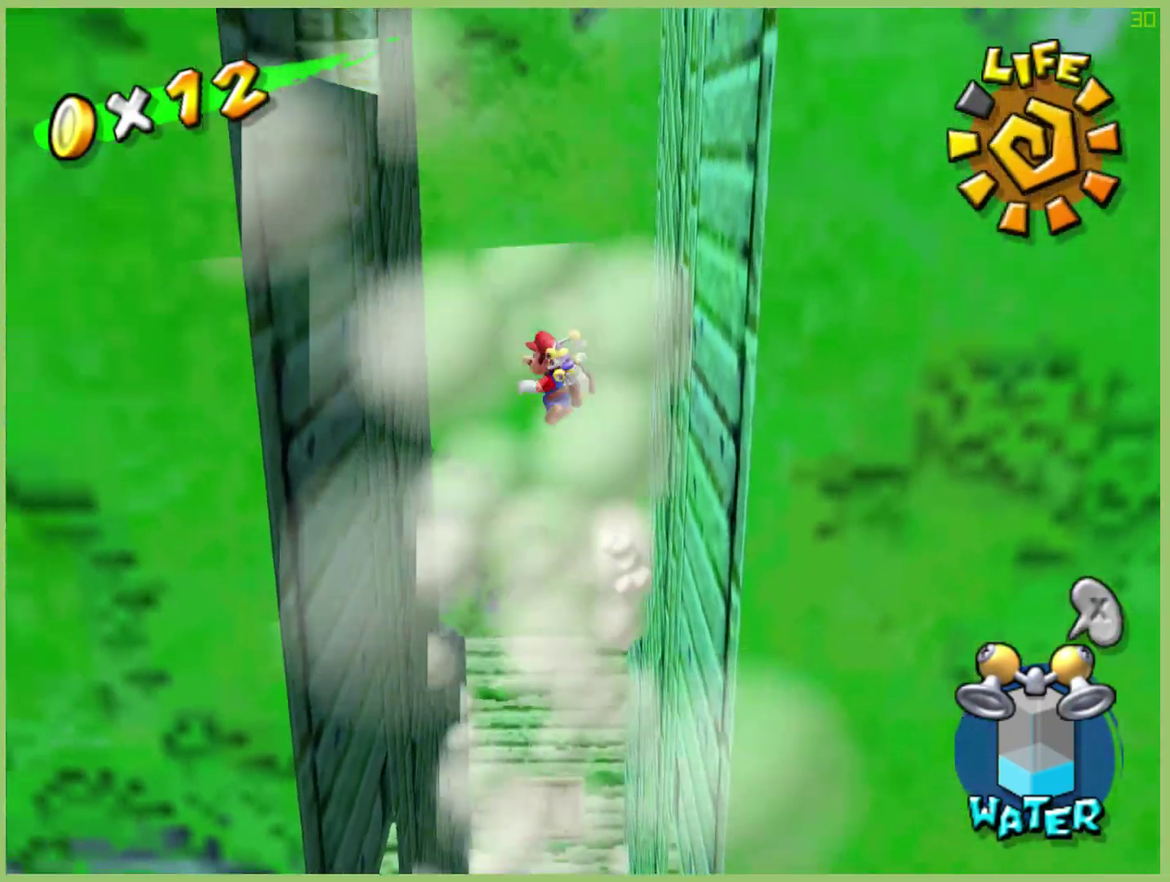
{"buttons": ["A"], "left_stick": "right", "right_stick": "center", "button_events": [[167, "A", "up"], [300, "A", "down"]]}
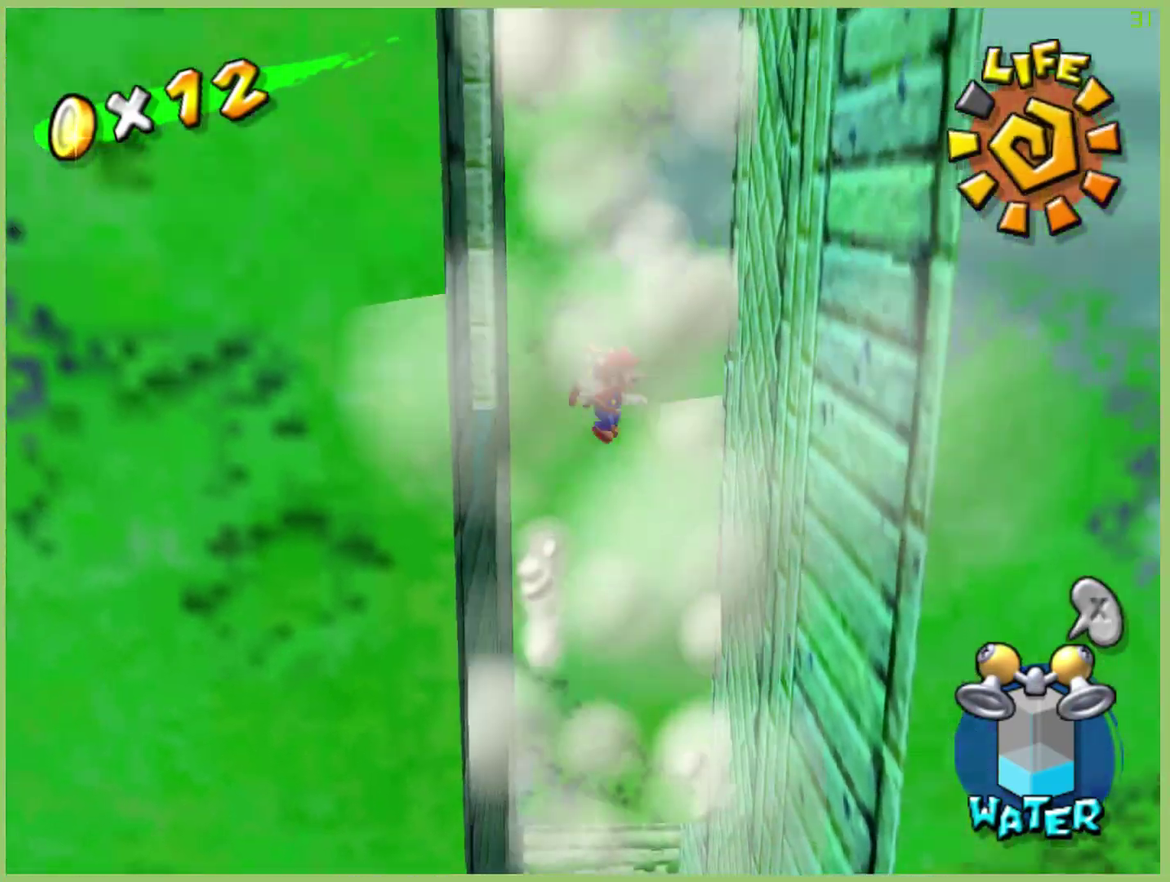
{"buttons": [], "left_stick": "down-left", "right_stick": "center", "button_events": [[33, "A", "up"]]}
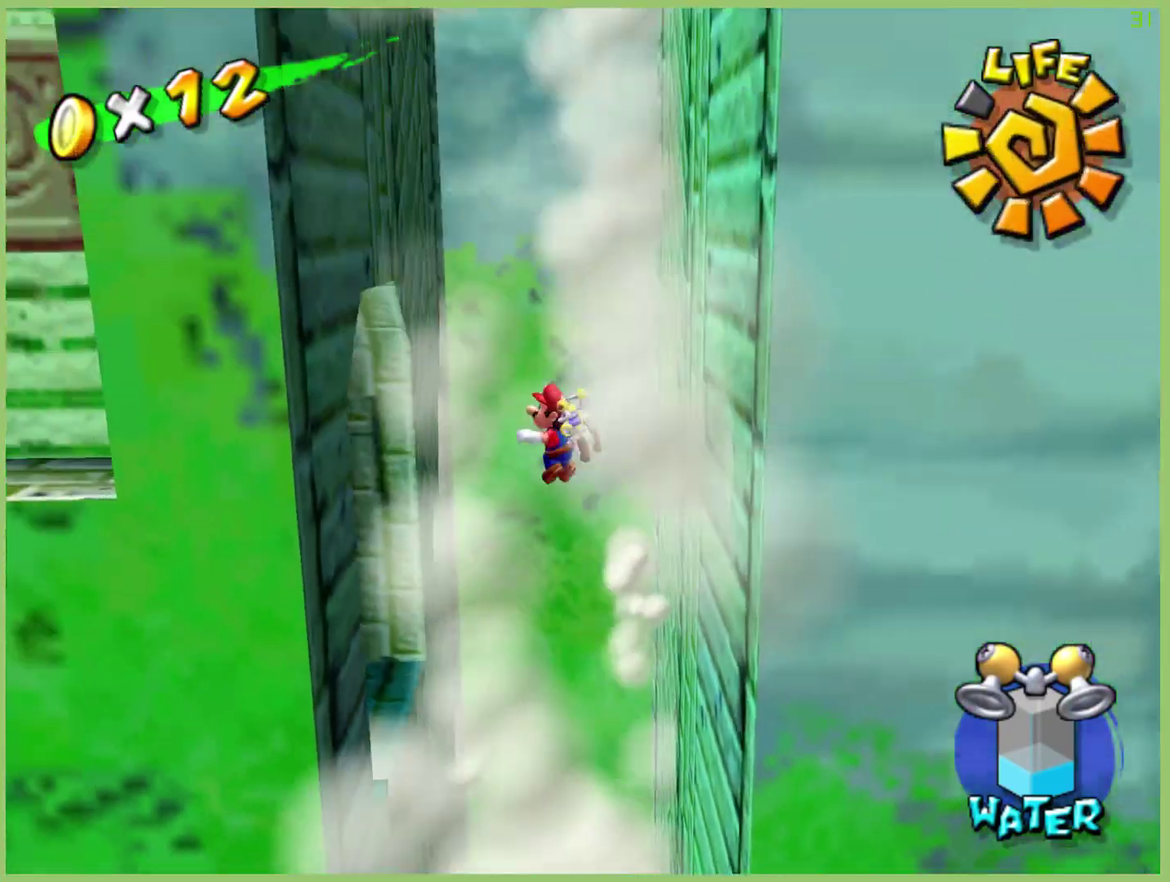
{"buttons": ["R2"], "left_stick": "down-left", "right_stick": "center", "button_events": [[267, "R2", "down"]]}
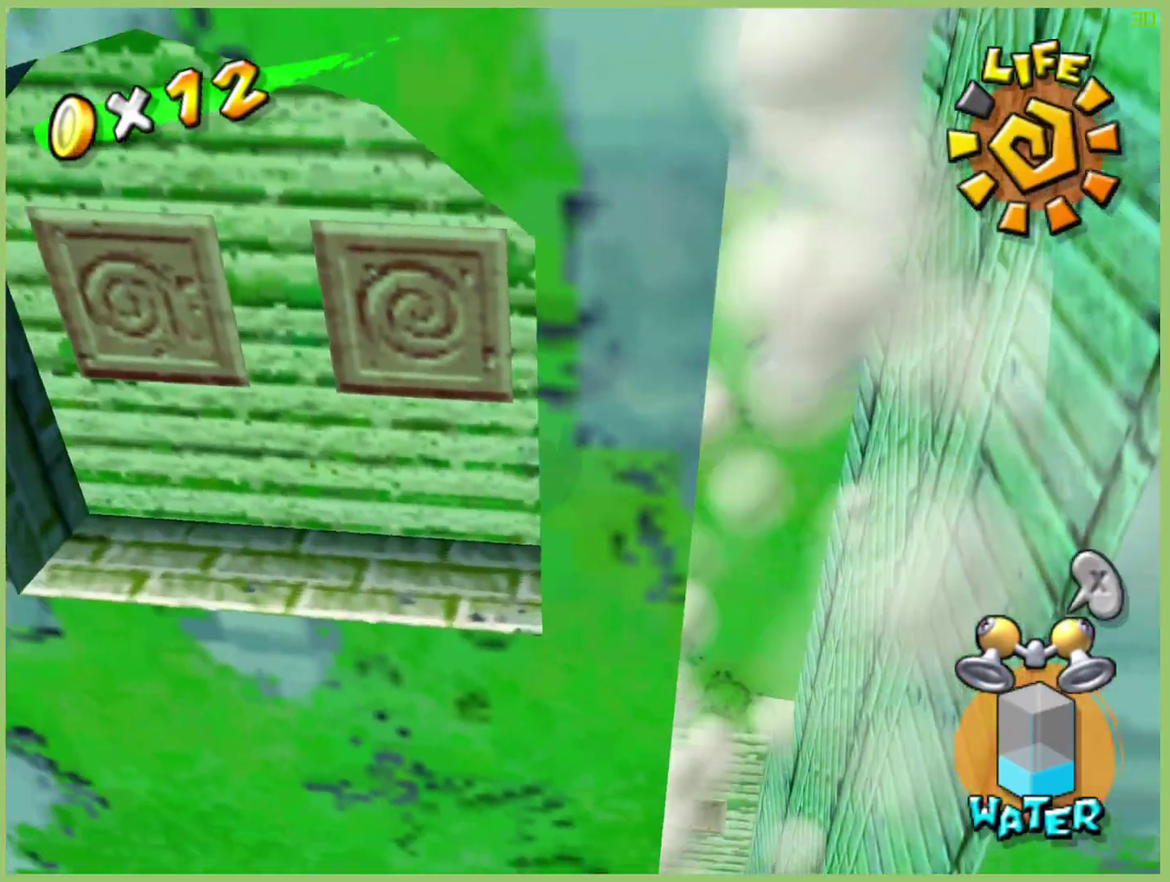
{"buttons": [], "left_stick": "center", "right_stick": "center", "button_events": [[100, "R2", "up"]]}
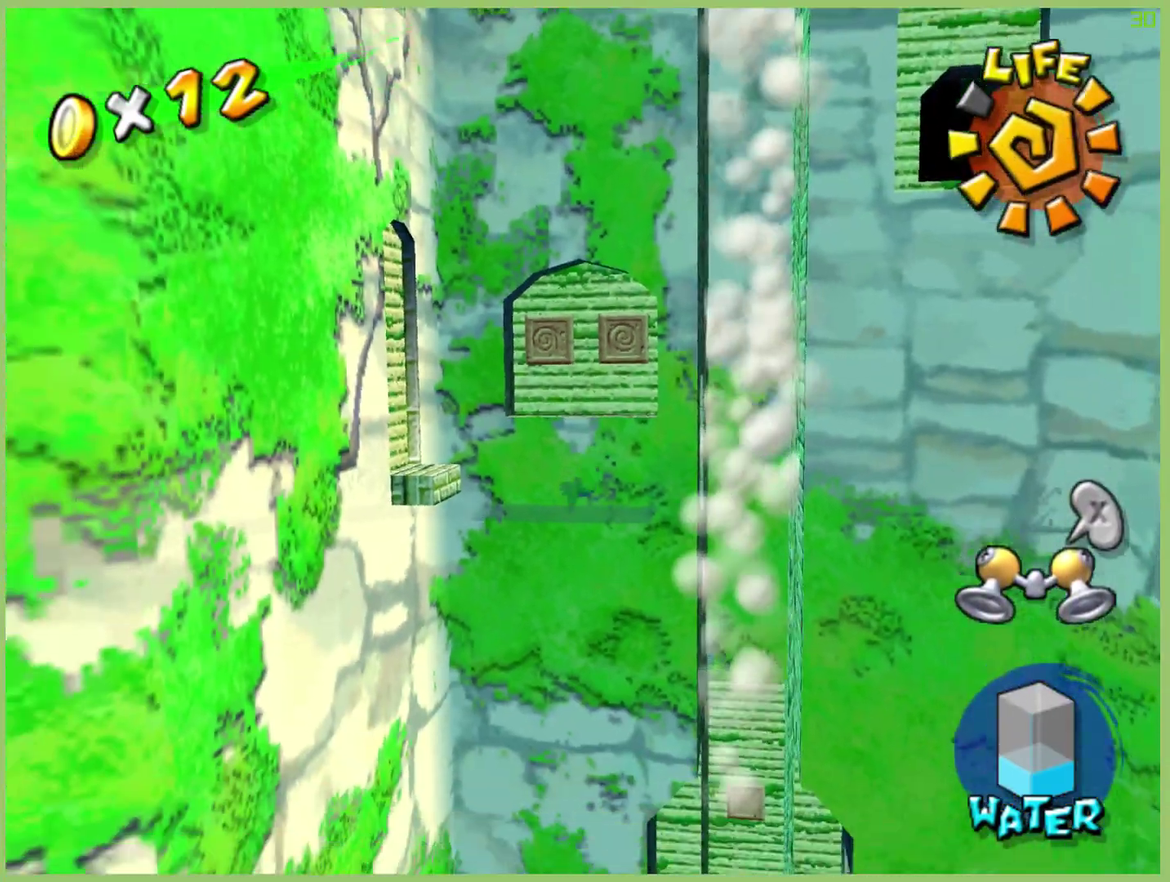
{"buttons": [], "left_stick": "right", "right_stick": "center", "button_events": []}
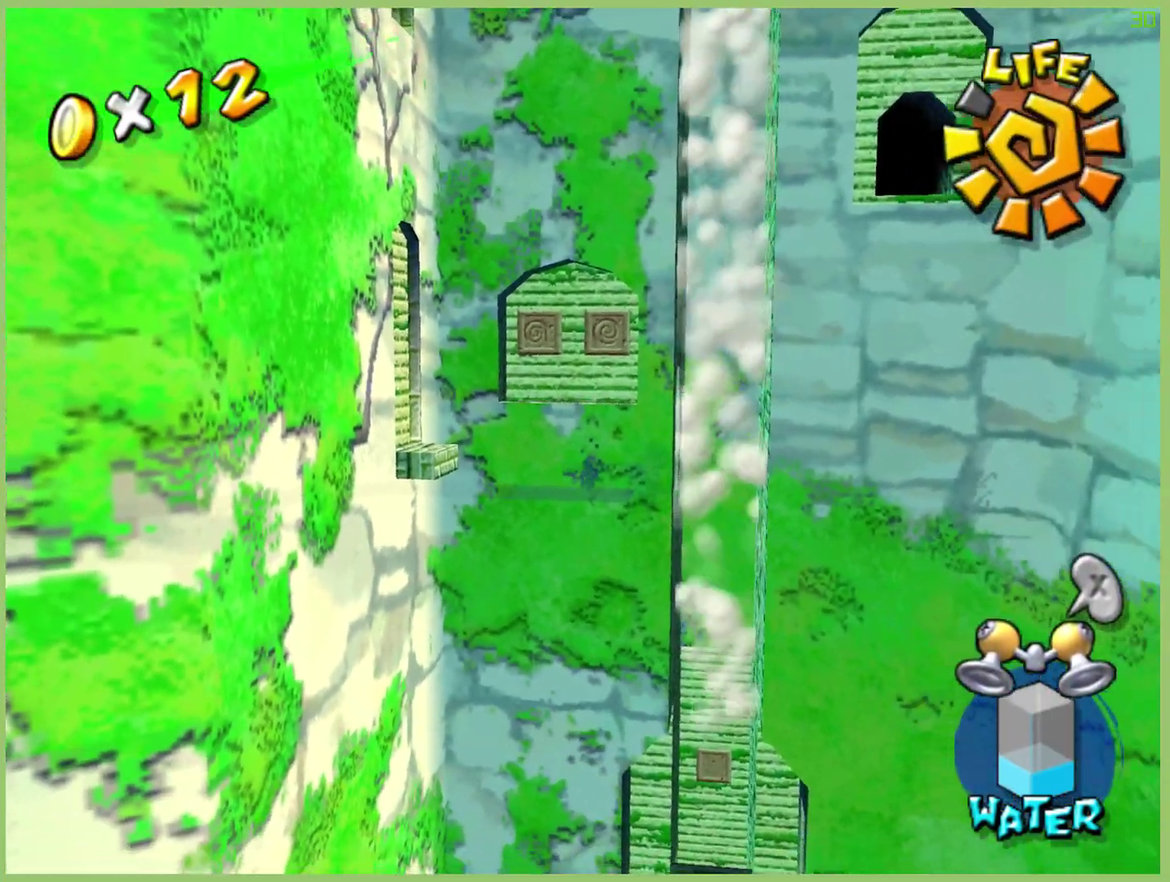
{"buttons": ["A"], "left_stick": "down-right", "right_stick": "center", "button_events": [[167, "A", "down"]]}
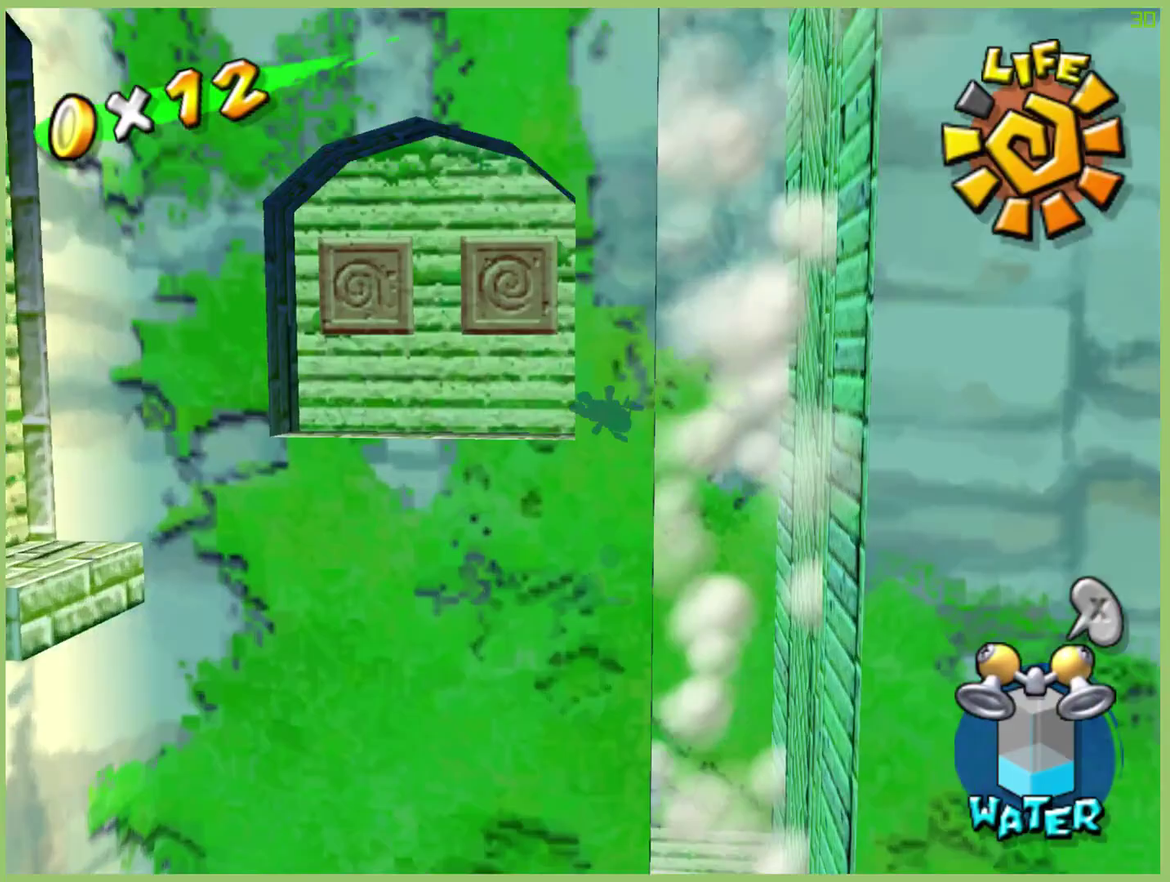
{"buttons": ["R2"], "left_stick": "down-left", "right_stick": "center", "button_events": [[300, "A", "up"], [367, "R2", "down"]]}
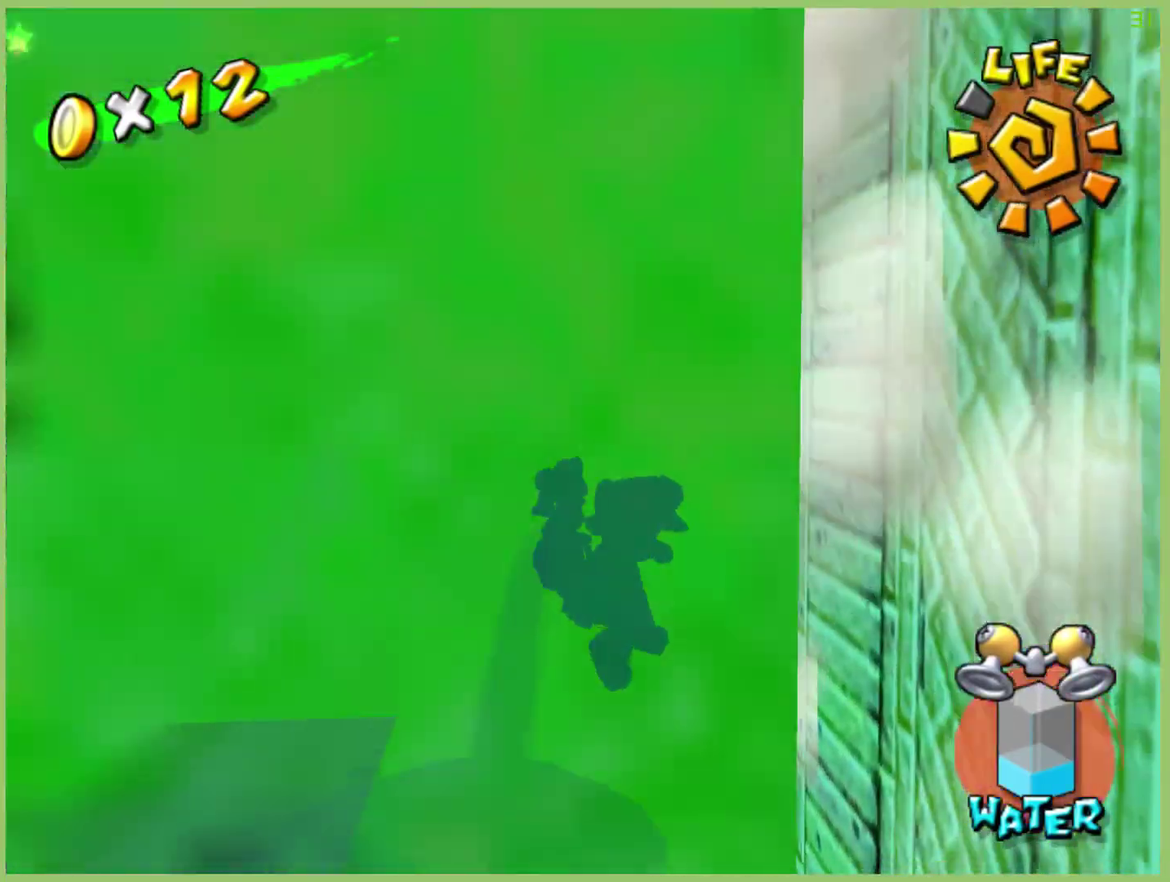
{"buttons": ["R2"], "left_stick": "down-left", "right_stick": "center", "button_events": []}
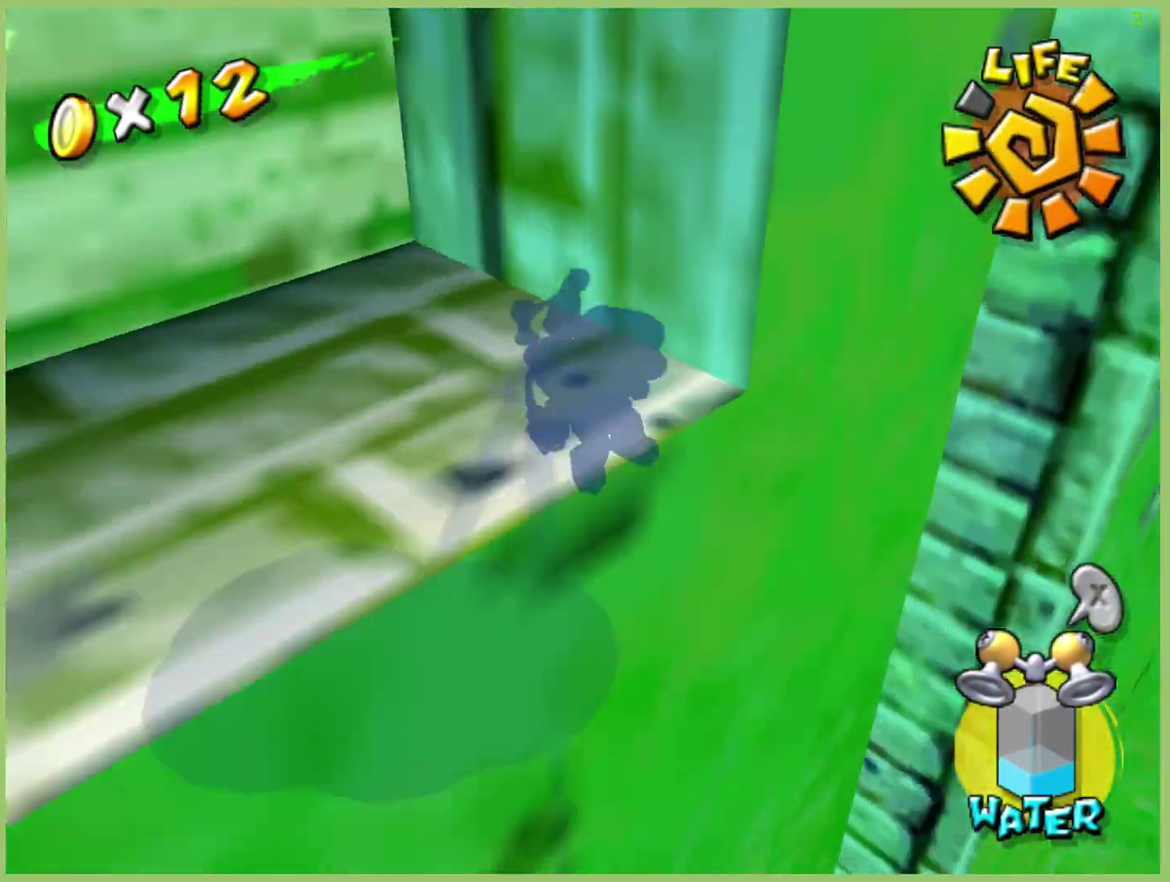
{"buttons": ["R2"], "left_stick": "left", "right_stick": "center", "button_events": []}
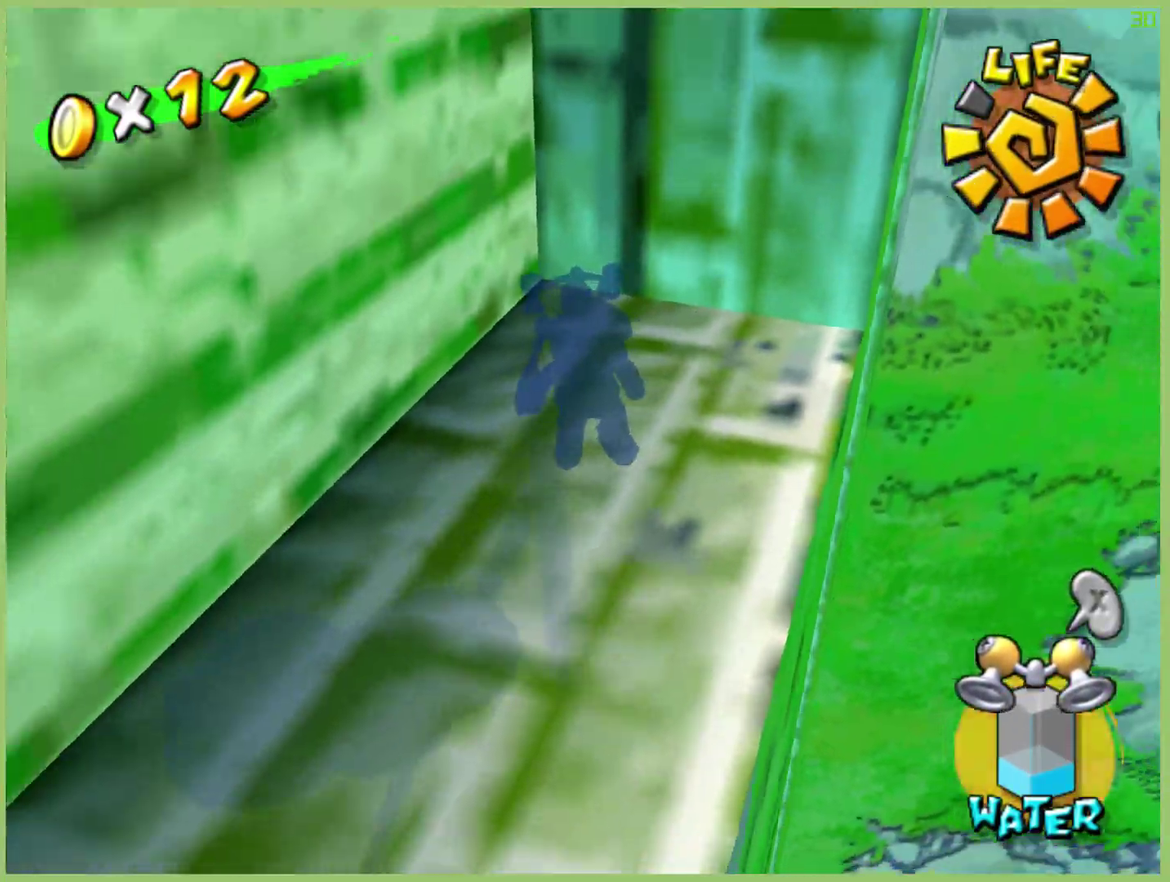
{"buttons": ["R2"], "left_stick": "left", "right_stick": "center", "button_events": []}
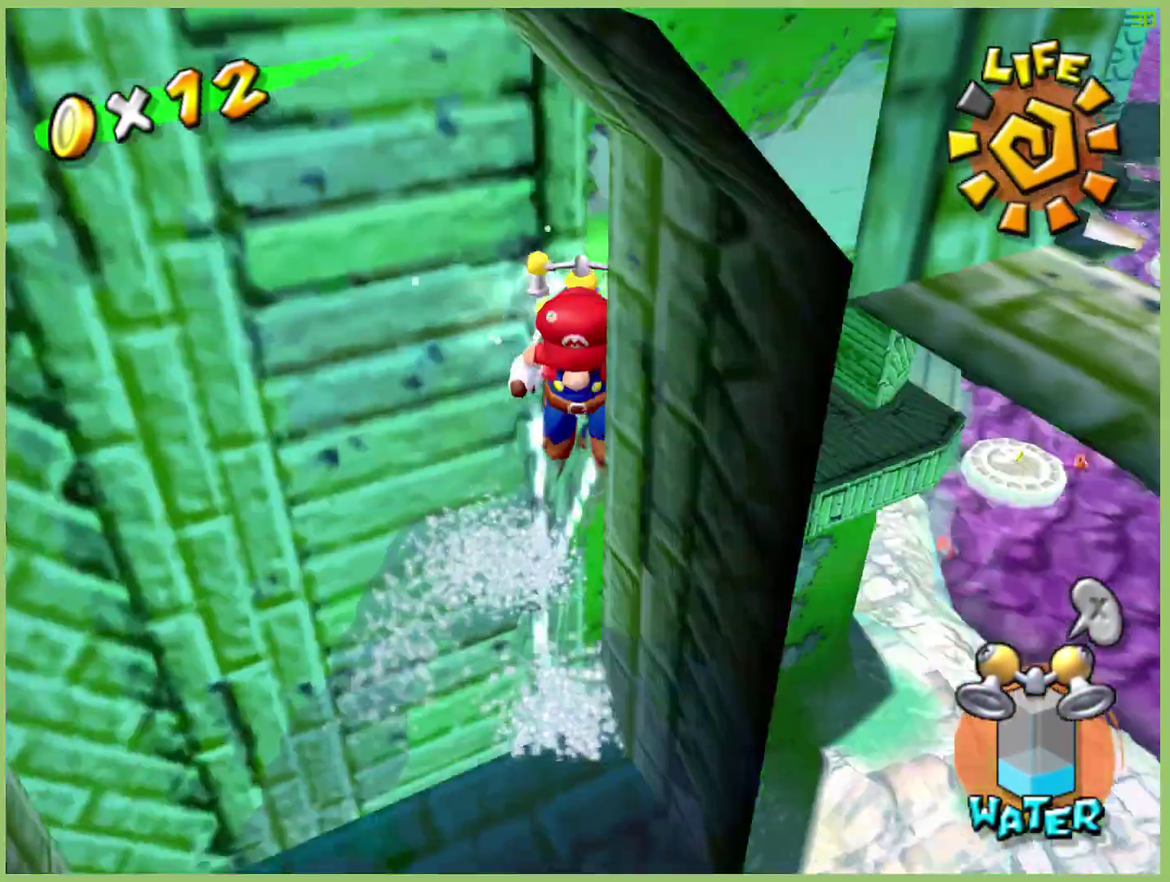
{"buttons": ["R2"], "left_stick": "right", "right_stick": "center", "button_events": []}
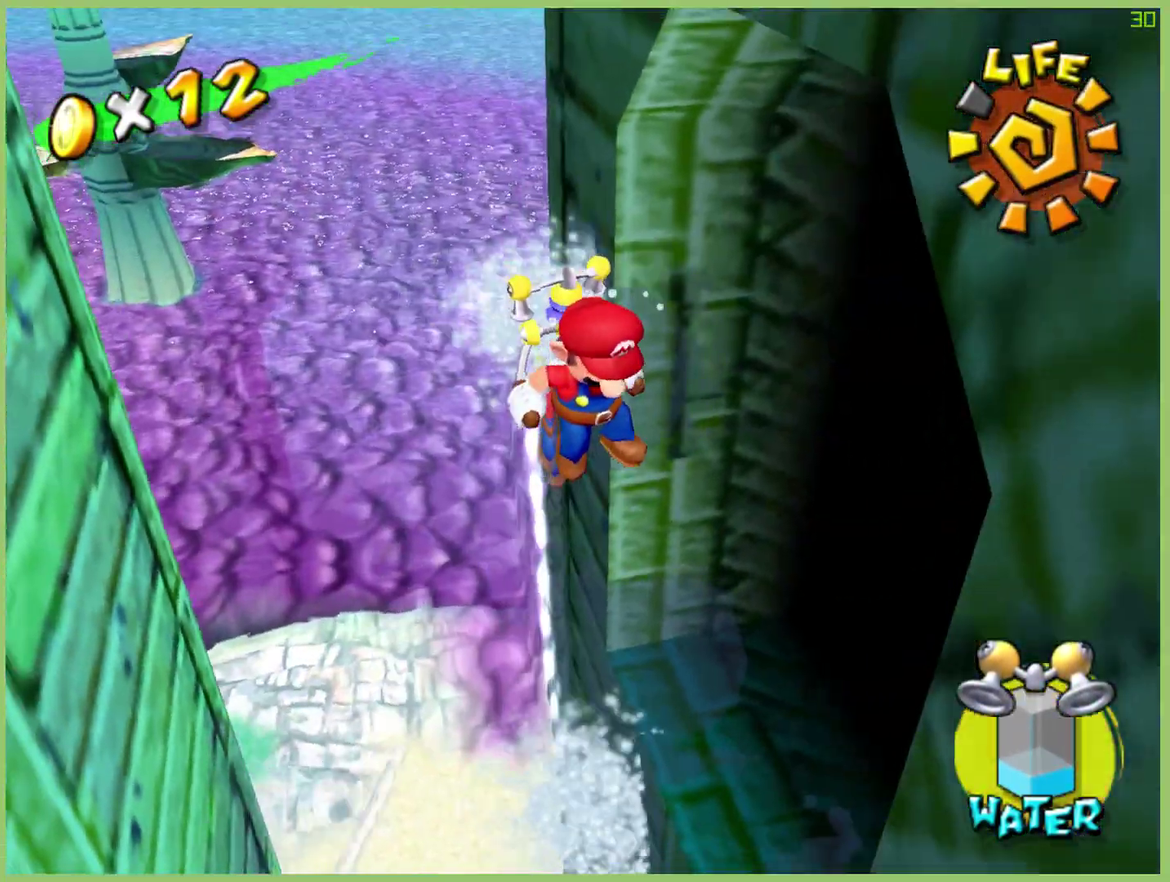
{"buttons": [], "left_stick": "center", "right_stick": "center", "button_events": [[300, "R2", "up"]]}
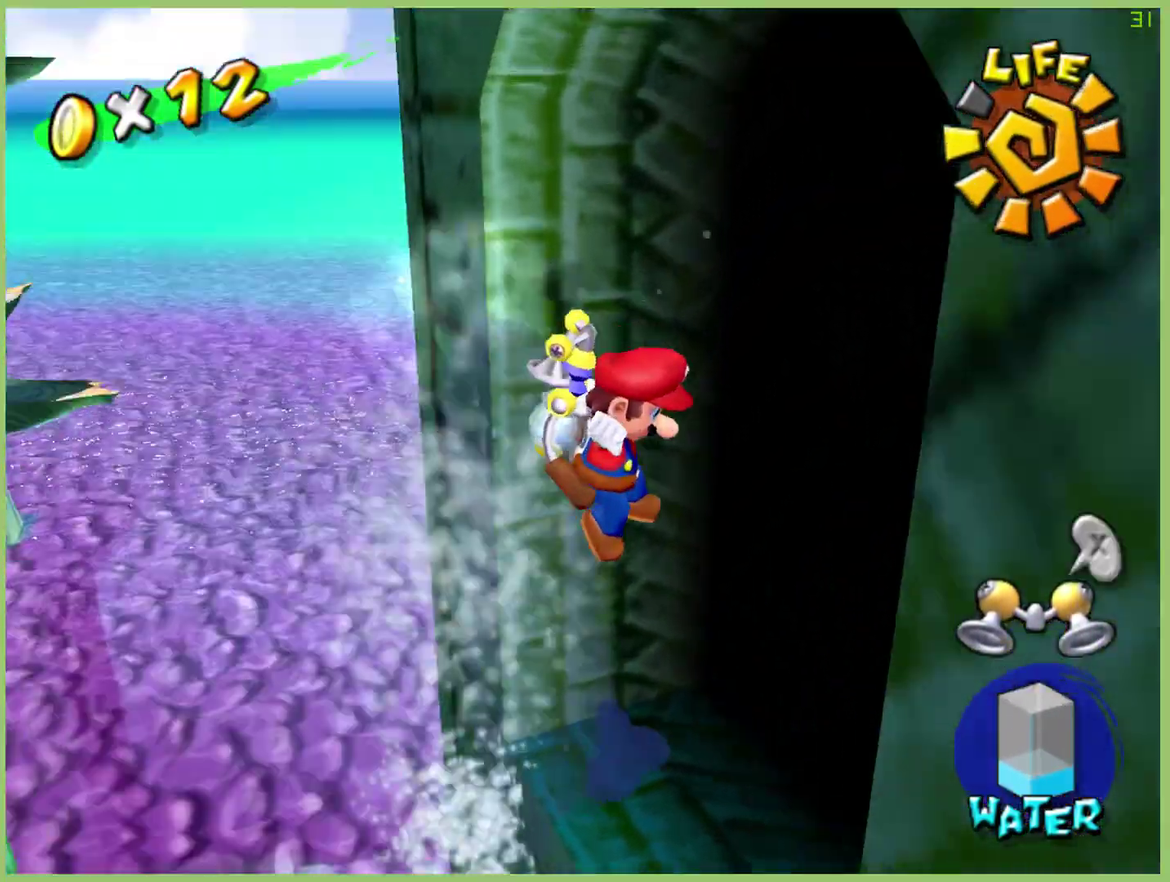
{"buttons": [], "left_stick": "left", "right_stick": "center", "button_events": []}